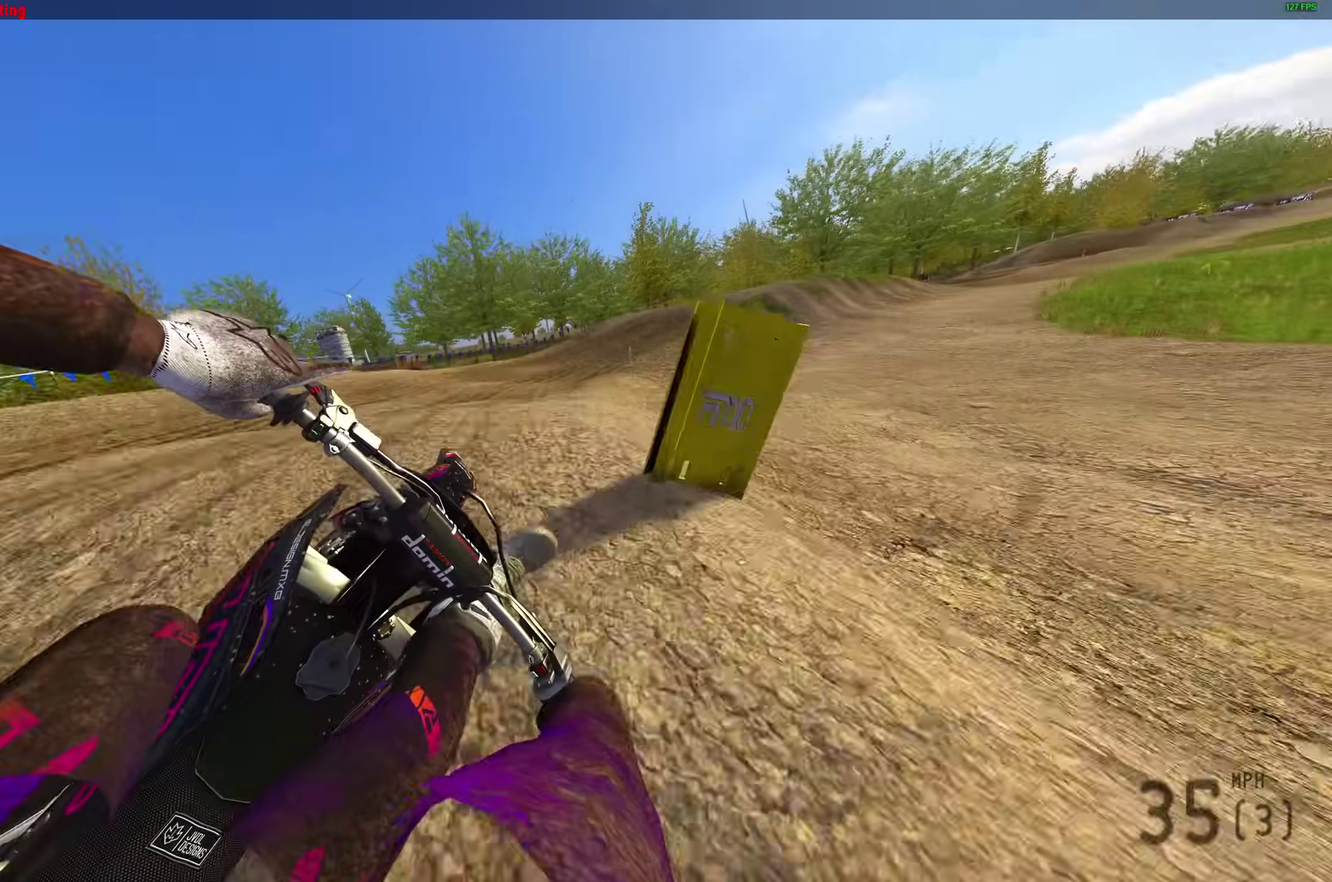
Gameplay with a controller (PlayStation layout); each line is a JSON object with the inputs held at the frame after it (dt_ms = milliseconds from this image to that frame). "button_events" lists button changes between this image and that frame as [ms after this image, input, new state], when the widget could be followed in between (sticks are given only as held states).
{"dt_ms": 400, "buttons": ["R2"], "left_stick": "left", "right_stick": "up-left", "button_events": [[217, "R2", "down"]]}
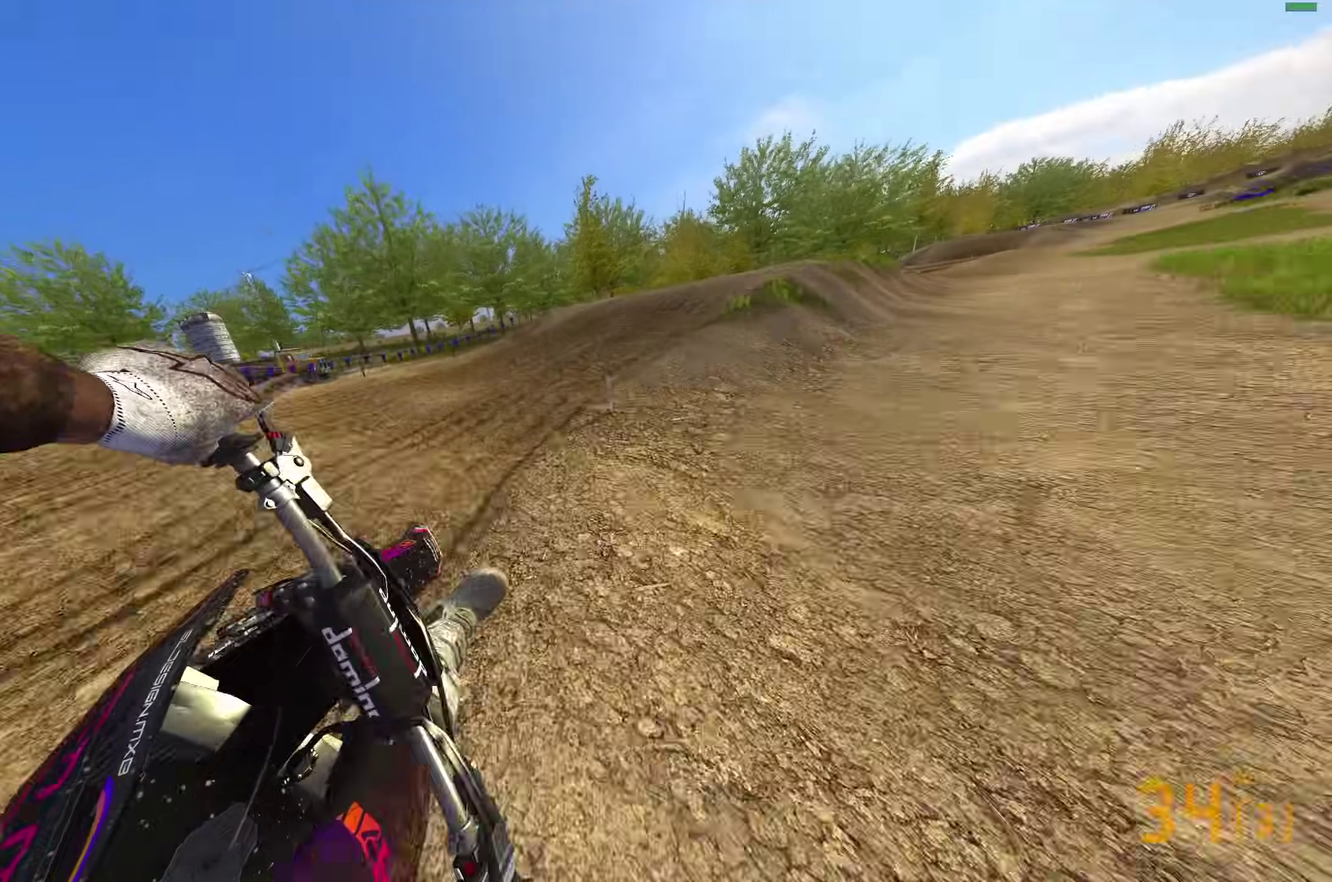
{"dt_ms": 500, "buttons": ["R2"], "left_stick": "right", "right_stick": "up", "button_events": [[67, "R2", "up"], [183, "R2", "down"]]}
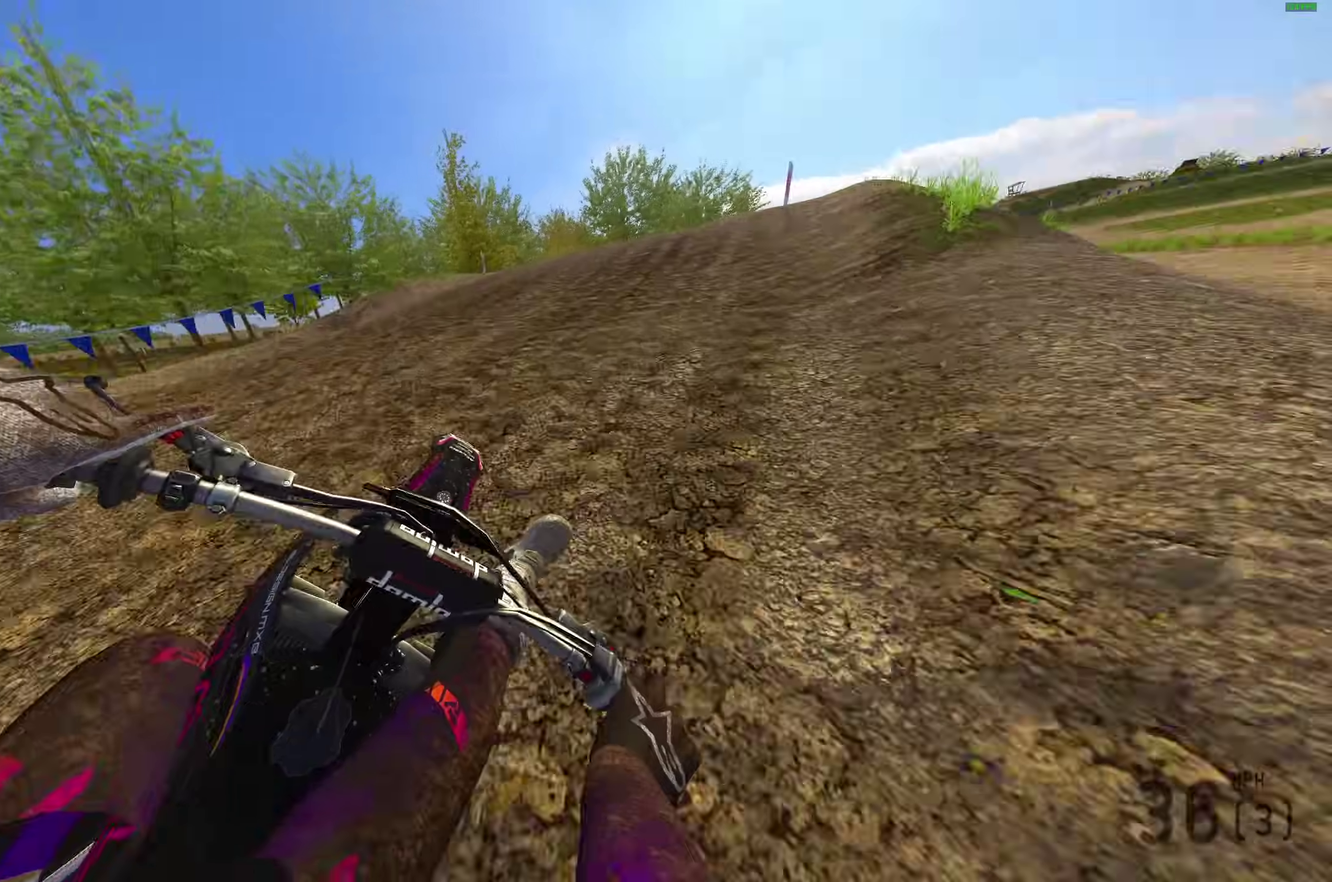
{"dt_ms": 500, "buttons": ["CROSS", "R2"], "left_stick": "down-right", "right_stick": "center", "button_events": [[433, "CROSS", "down"]]}
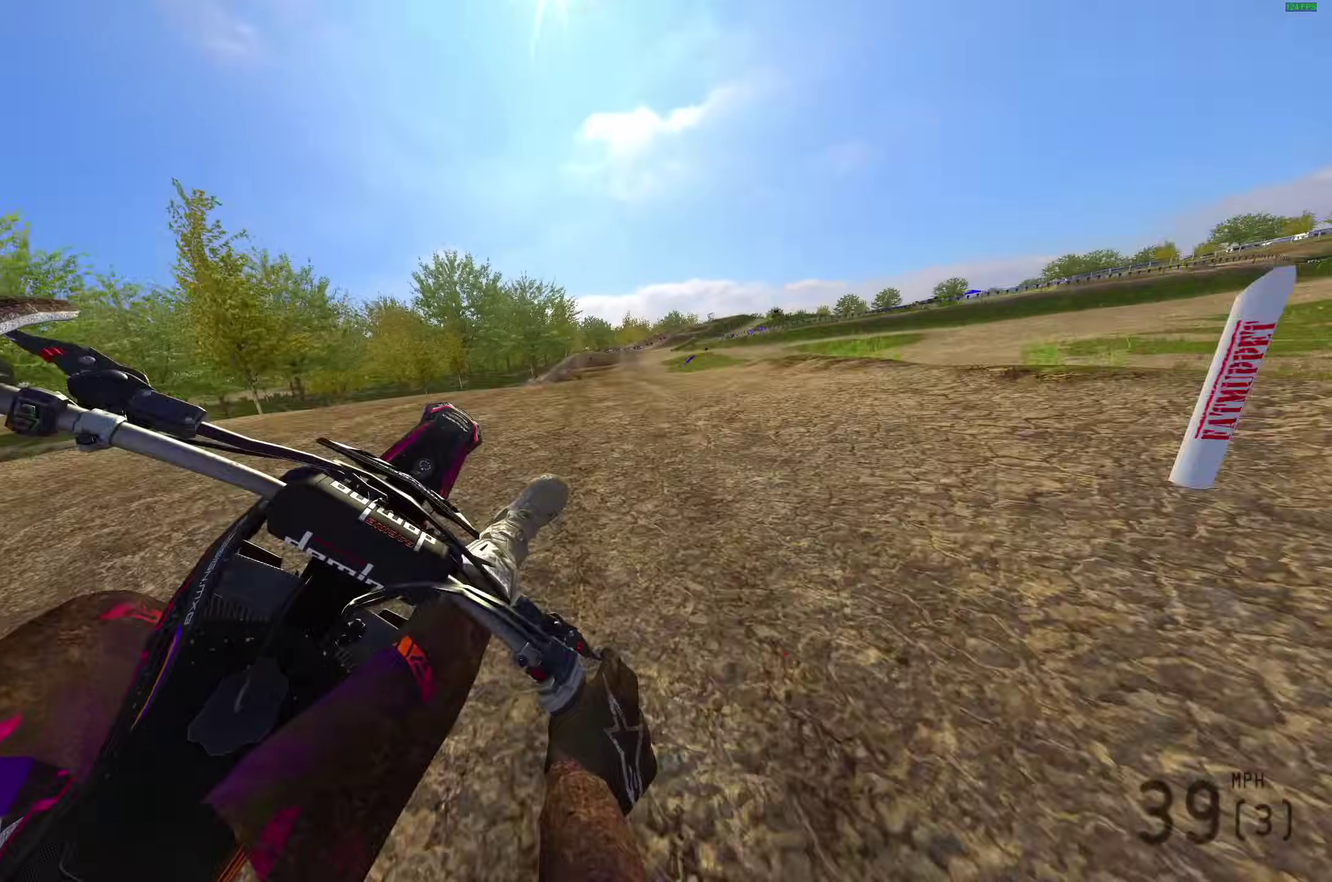
{"dt_ms": 400, "buttons": [], "left_stick": "left", "right_stick": "center", "button_events": [[33, "CROSS", "up"], [300, "CROSS", "down"], [350, "CROSS", "up"], [350, "R2", "up"]]}
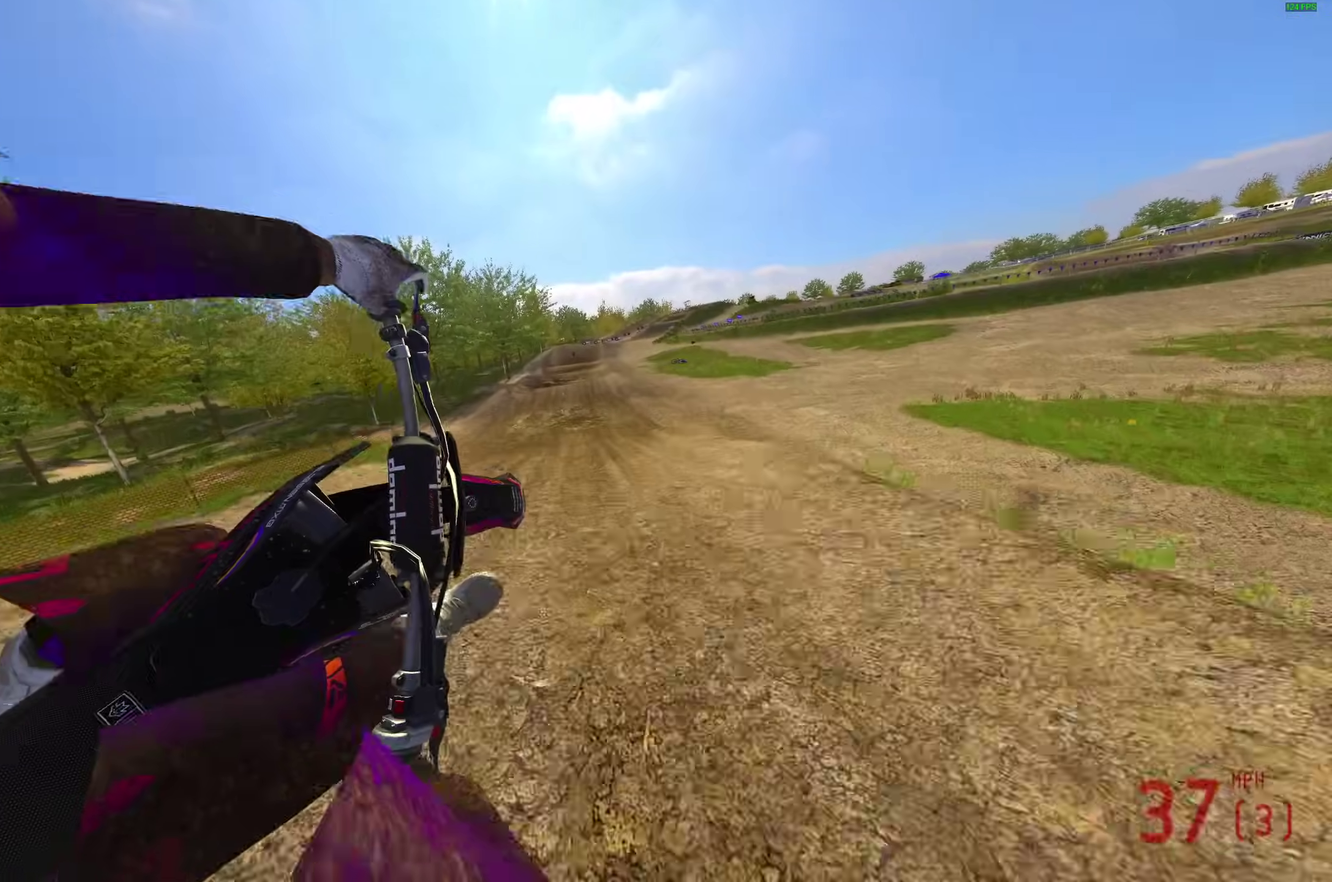
{"dt_ms": 600, "buttons": ["R2"], "left_stick": "left", "right_stick": "up", "button_events": [[450, "R2", "down"]]}
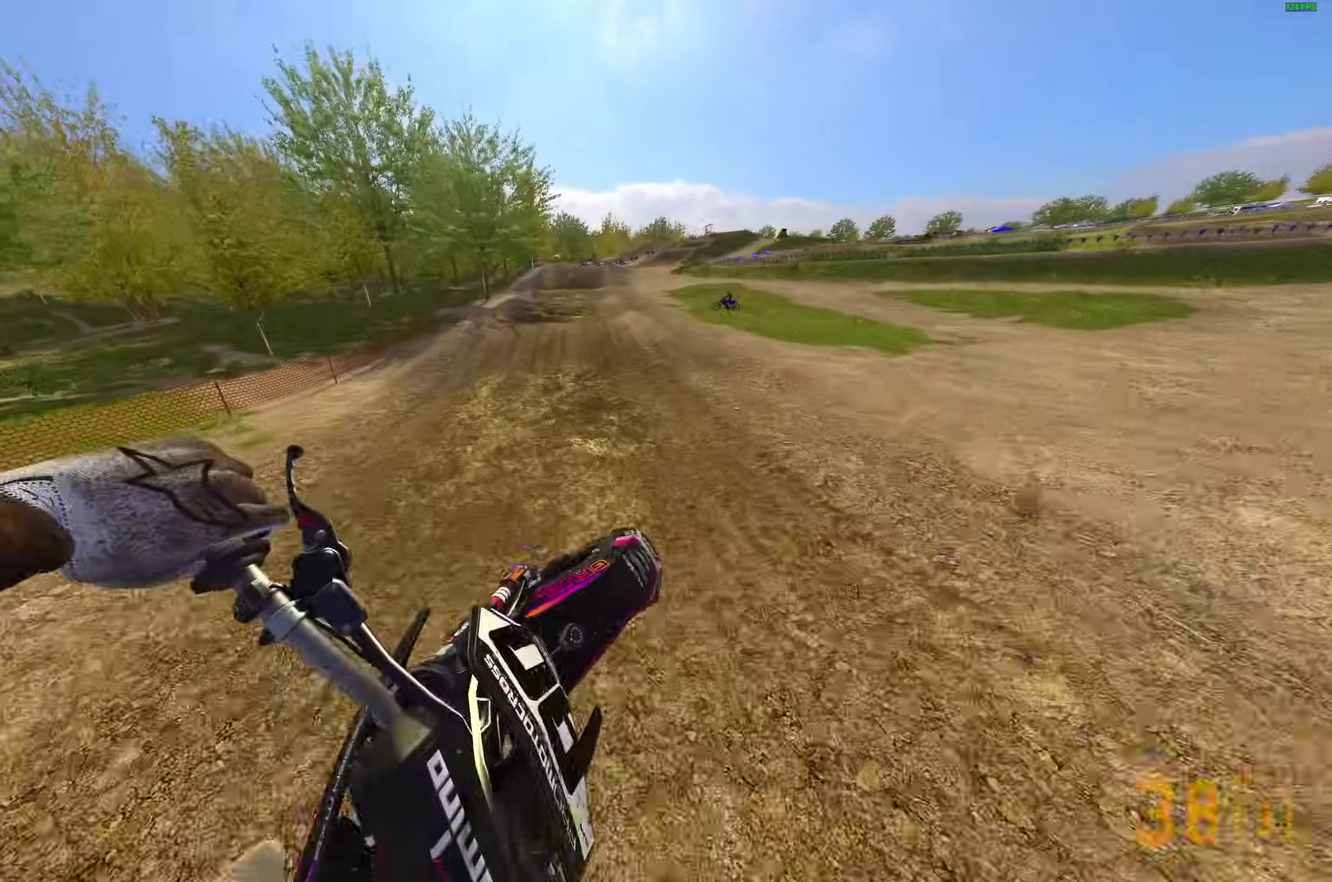
{"dt_ms": 300, "buttons": ["R2"], "left_stick": "center", "right_stick": "up-right", "button_events": []}
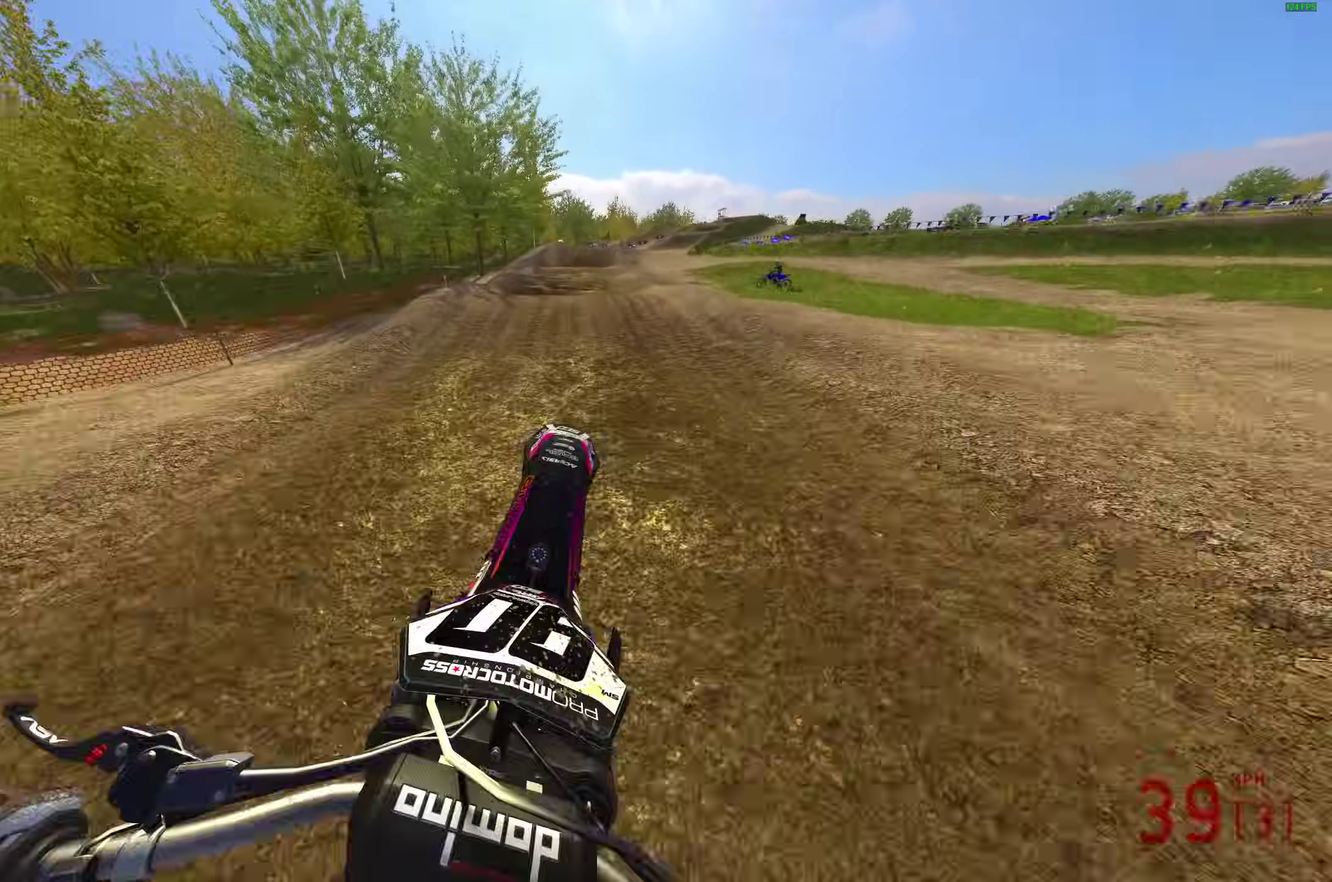
{"dt_ms": 700, "buttons": ["R2"], "left_stick": "center", "right_stick": "right", "button_events": []}
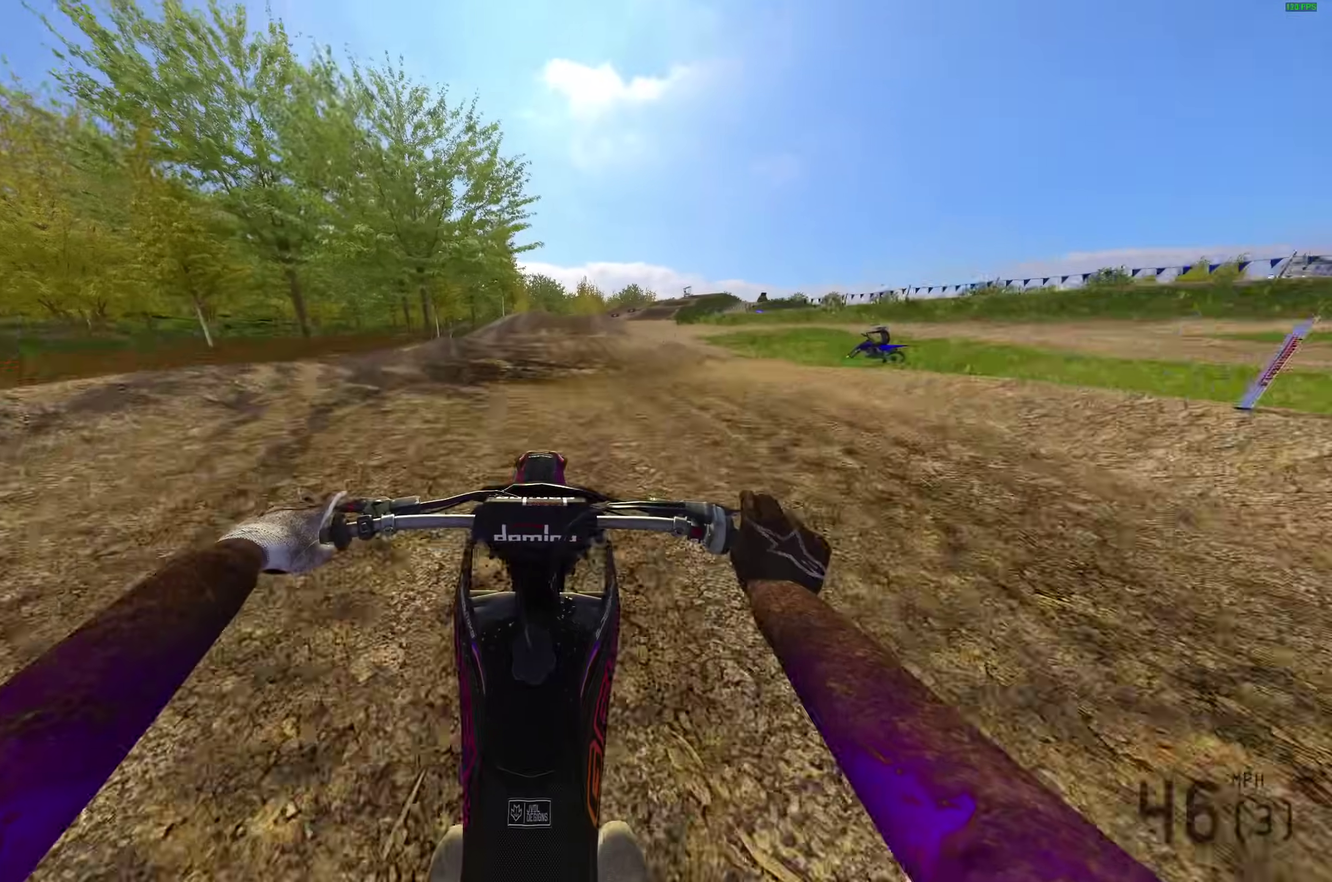
{"dt_ms": 300, "buttons": ["R2"], "left_stick": "right", "right_stick": "up"}
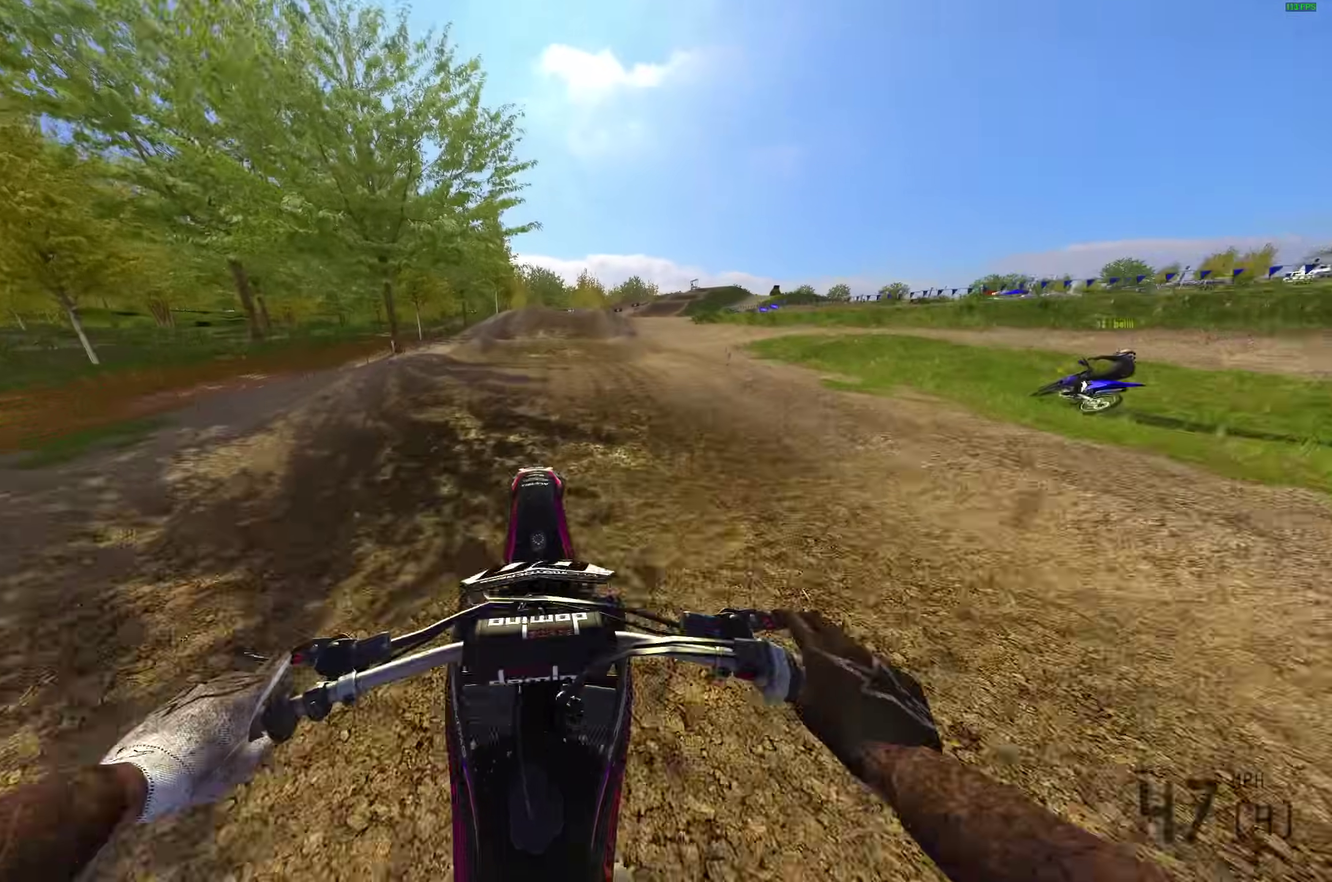
{"dt_ms": 900, "buttons": ["R2"], "left_stick": "right", "right_stick": "up-right", "button_events": []}
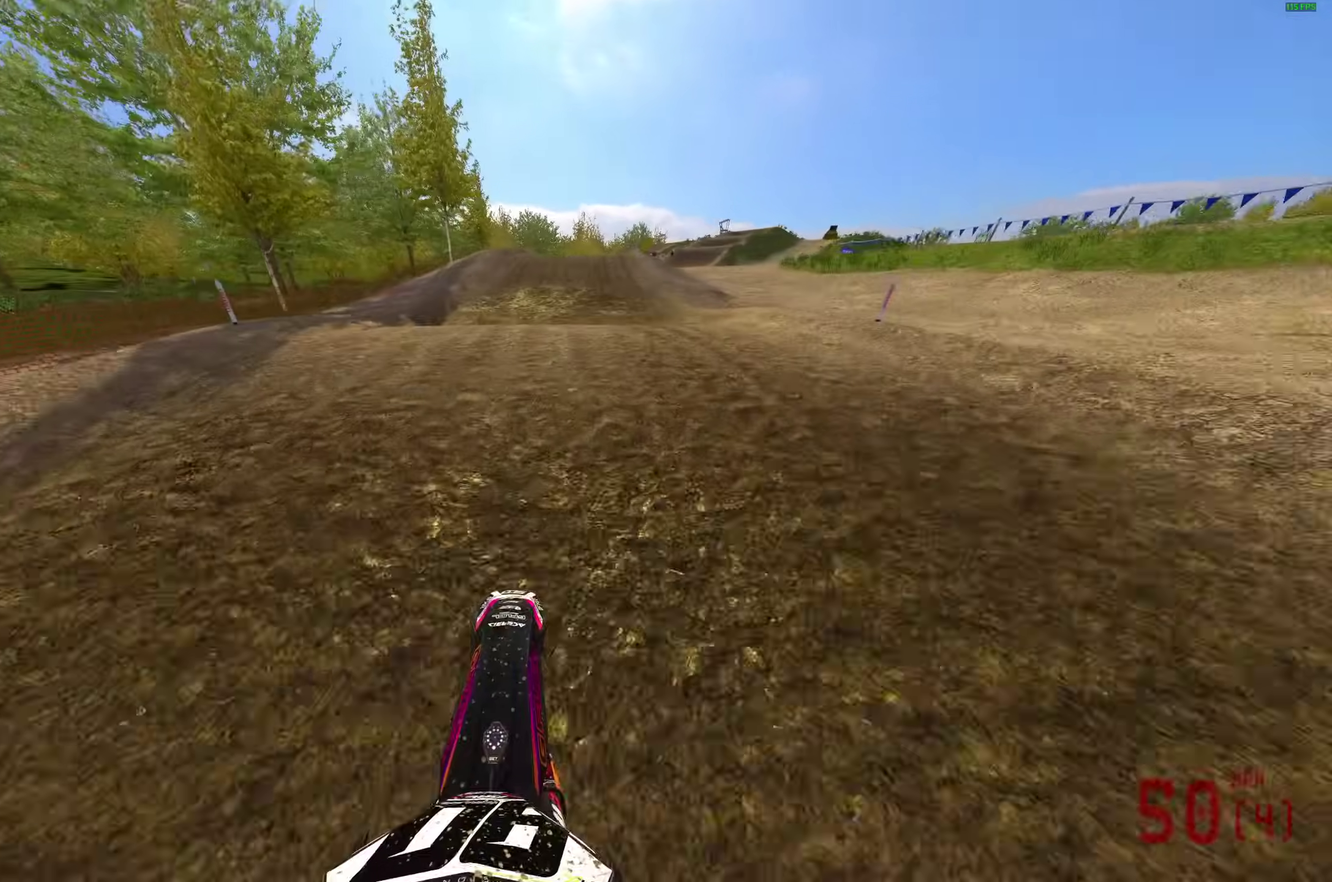
{"dt_ms": 300, "buttons": ["R2"], "left_stick": "right", "right_stick": "up-right", "button_events": []}
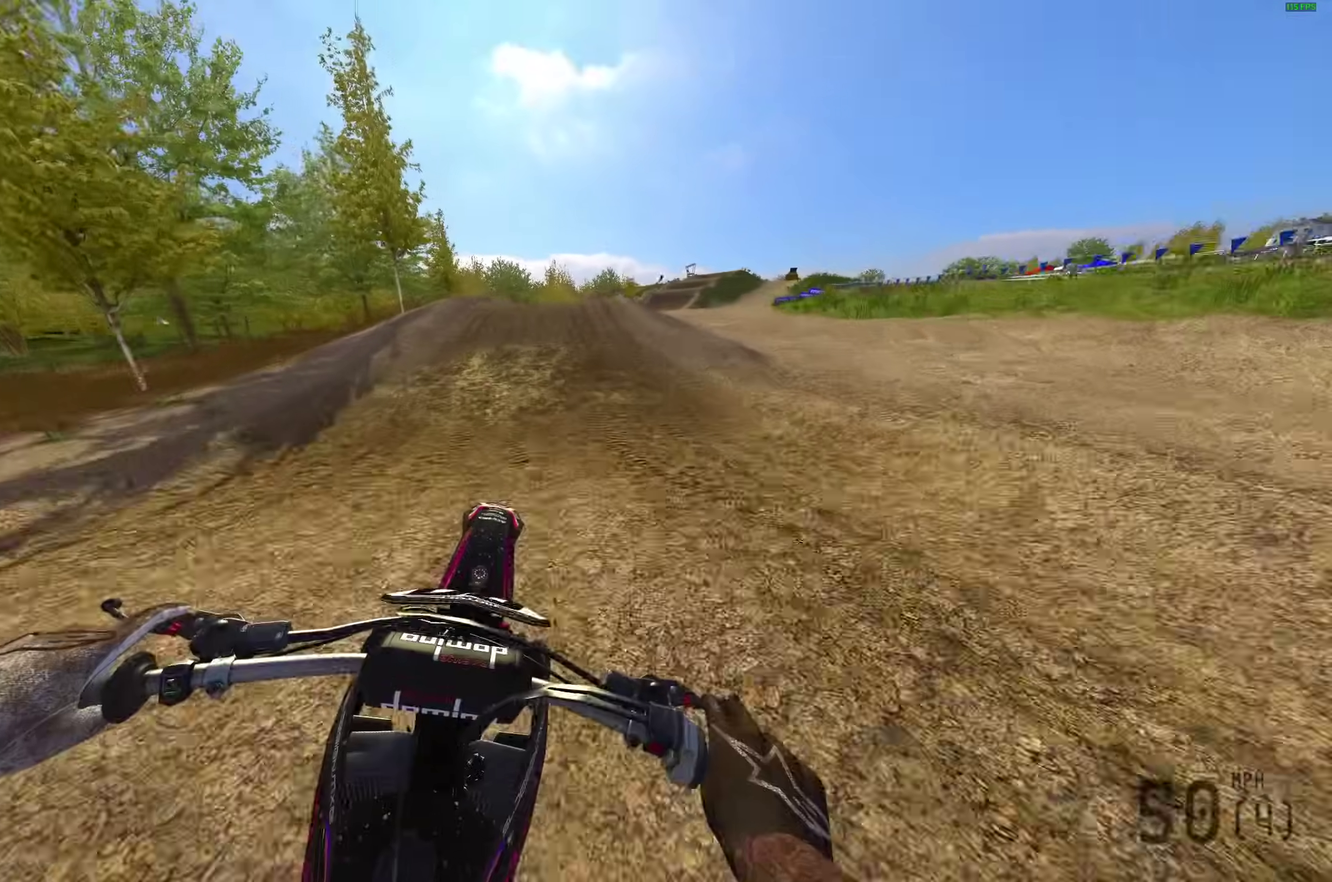
{"dt_ms": 700, "buttons": ["R2"], "left_stick": "right", "right_stick": "right", "button_events": [[533, "CROSS", "down"], [617, "CROSS", "up"]]}
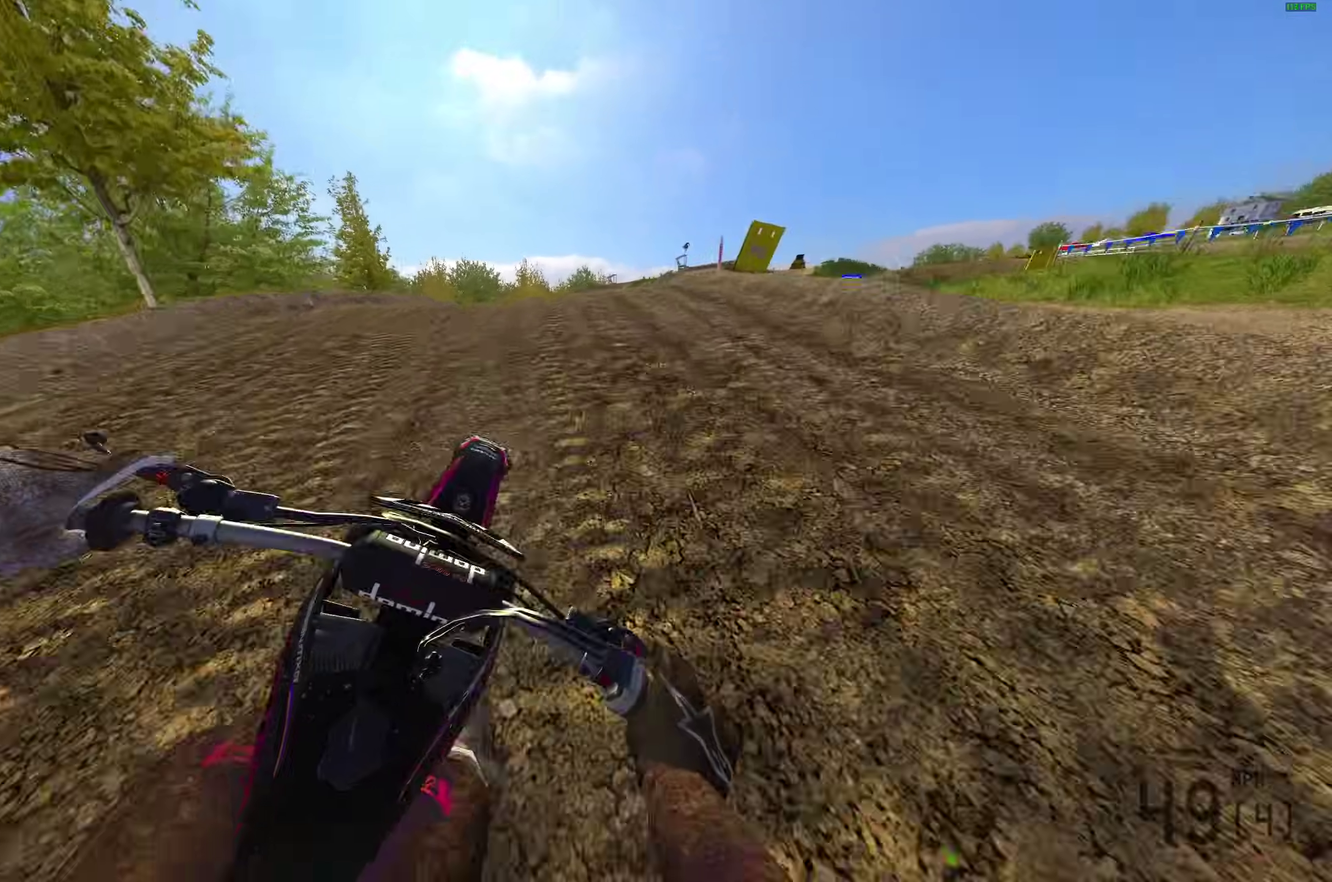
{"dt_ms": 300, "buttons": ["R2"], "left_stick": "right", "right_stick": "right", "button_events": []}
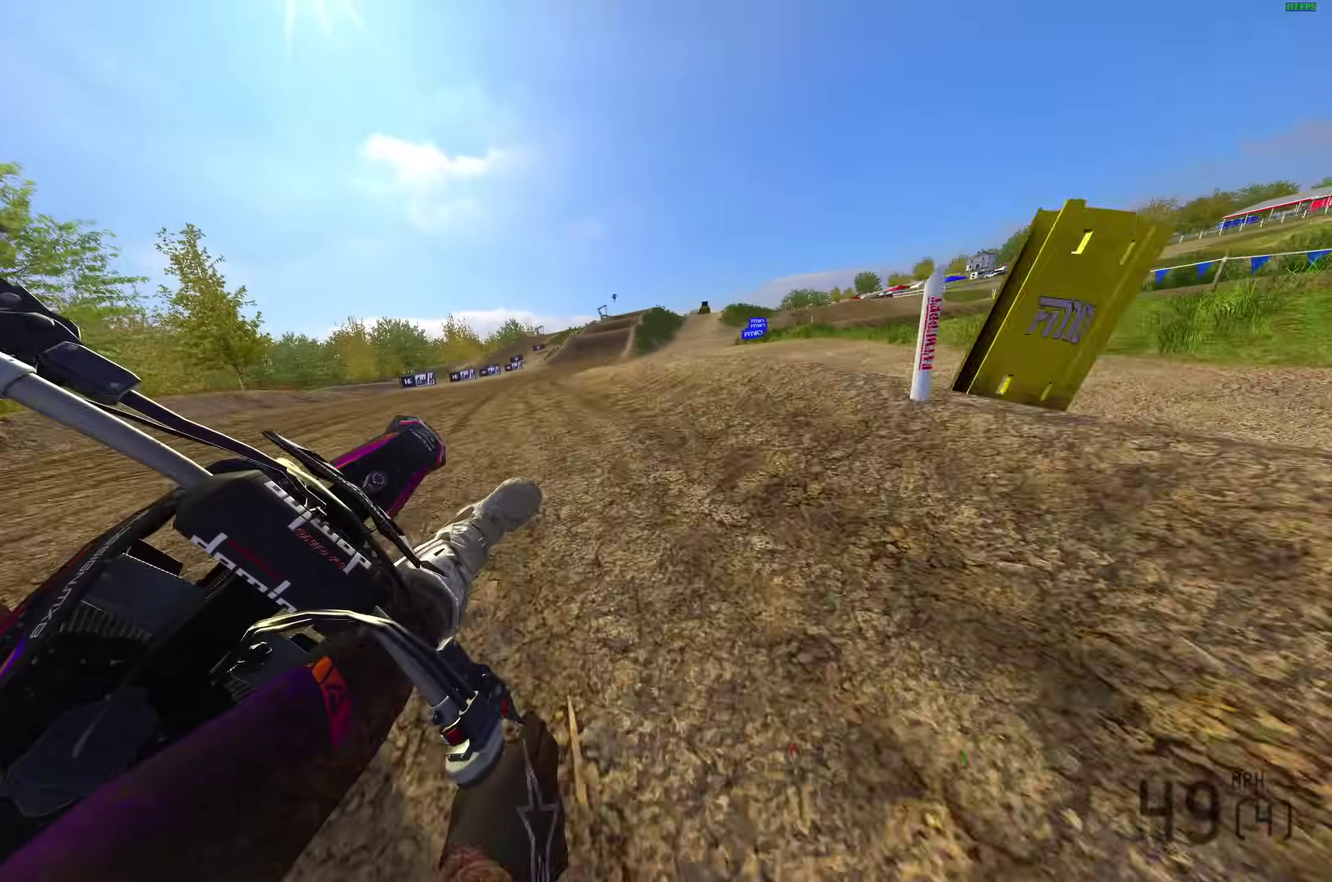
{"dt_ms": 600, "buttons": [], "left_stick": "left", "right_stick": "up-right", "button_events": [[33, "CROSS", "down"], [117, "CROSS", "up"], [417, "R2", "up"]]}
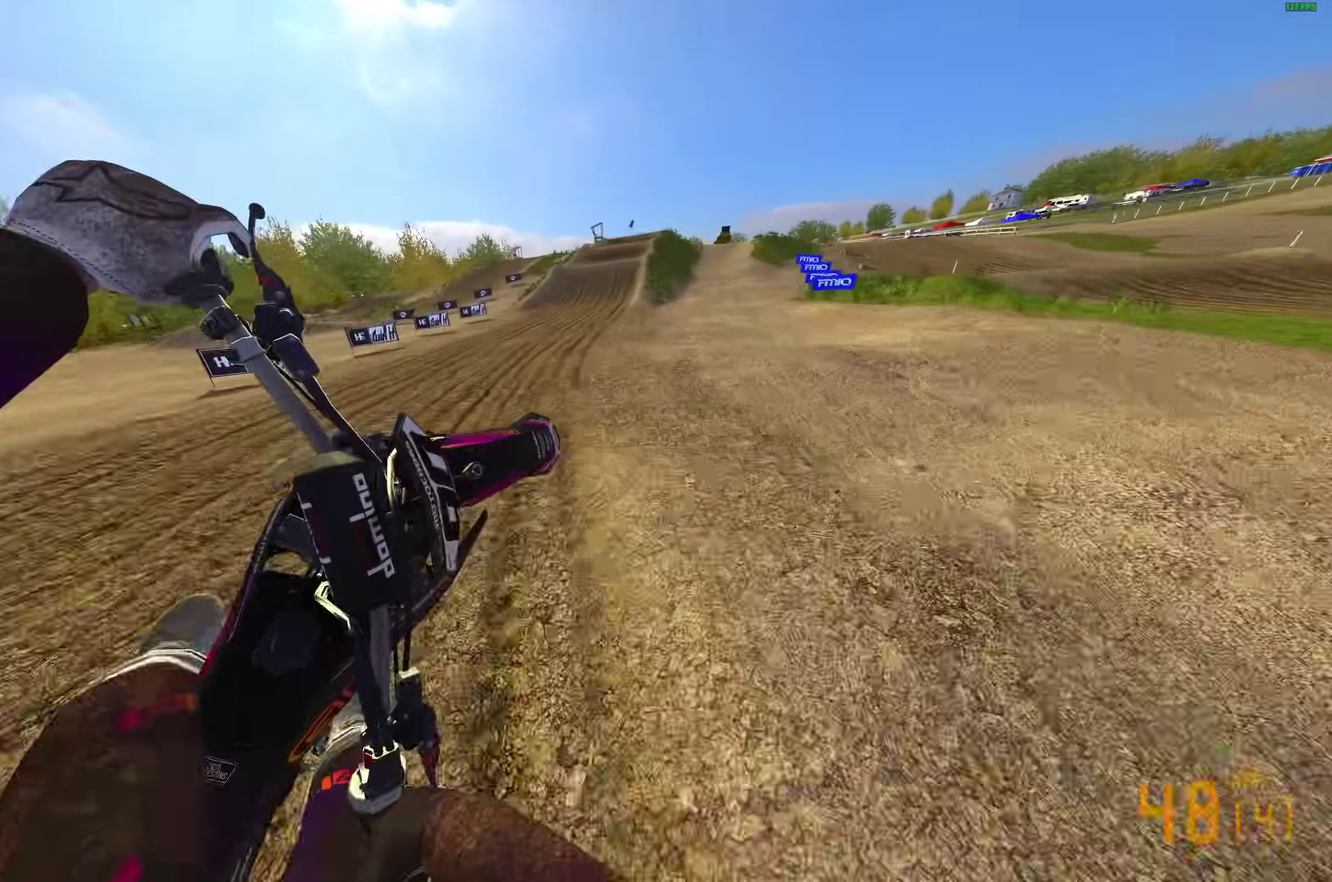
{"dt_ms": 400, "buttons": ["R2"], "left_stick": "up-left", "right_stick": "up-right", "button_events": [[317, "R2", "down"]]}
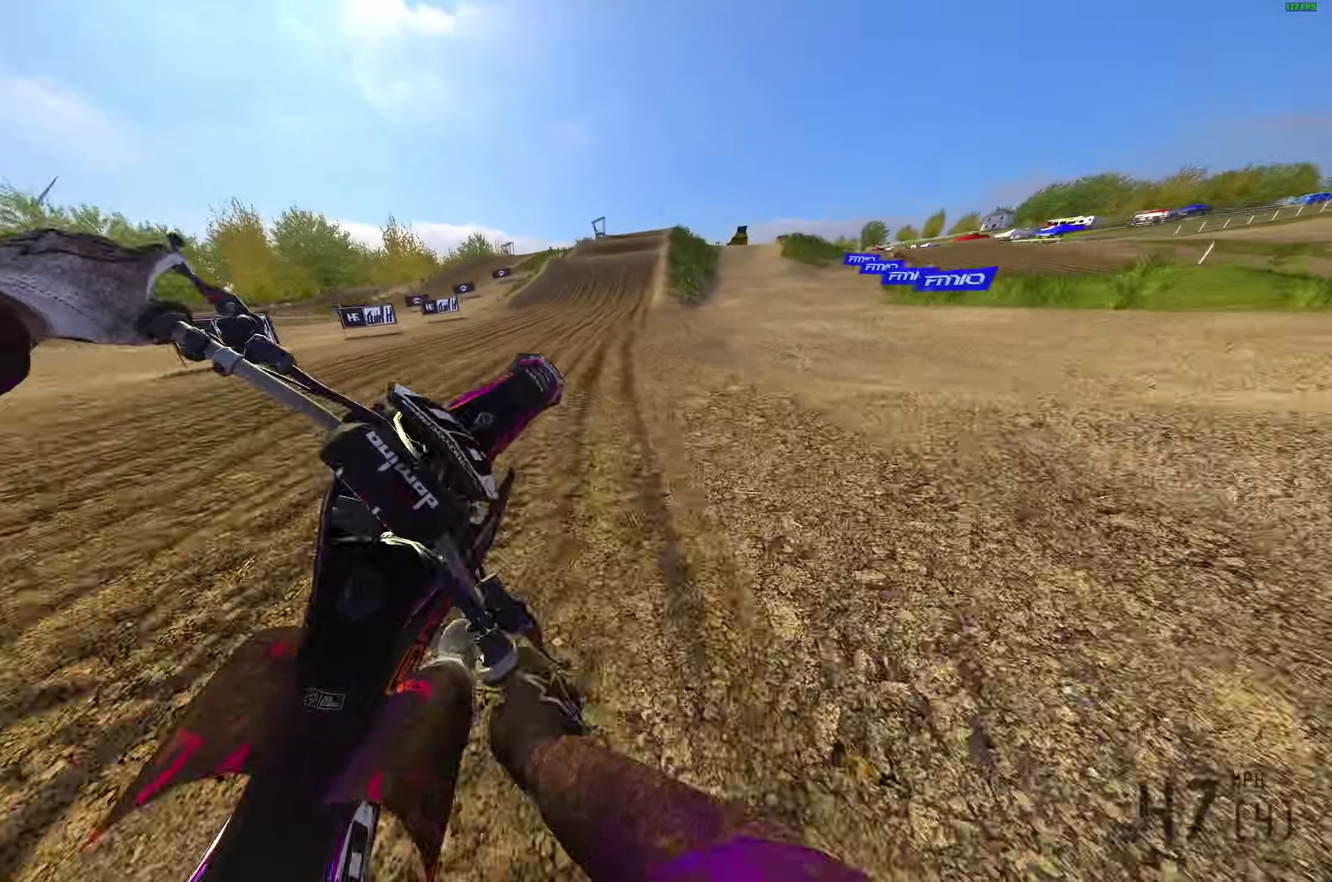
{"dt_ms": 500, "buttons": ["R2"], "left_stick": "up-right", "right_stick": "center", "button_events": []}
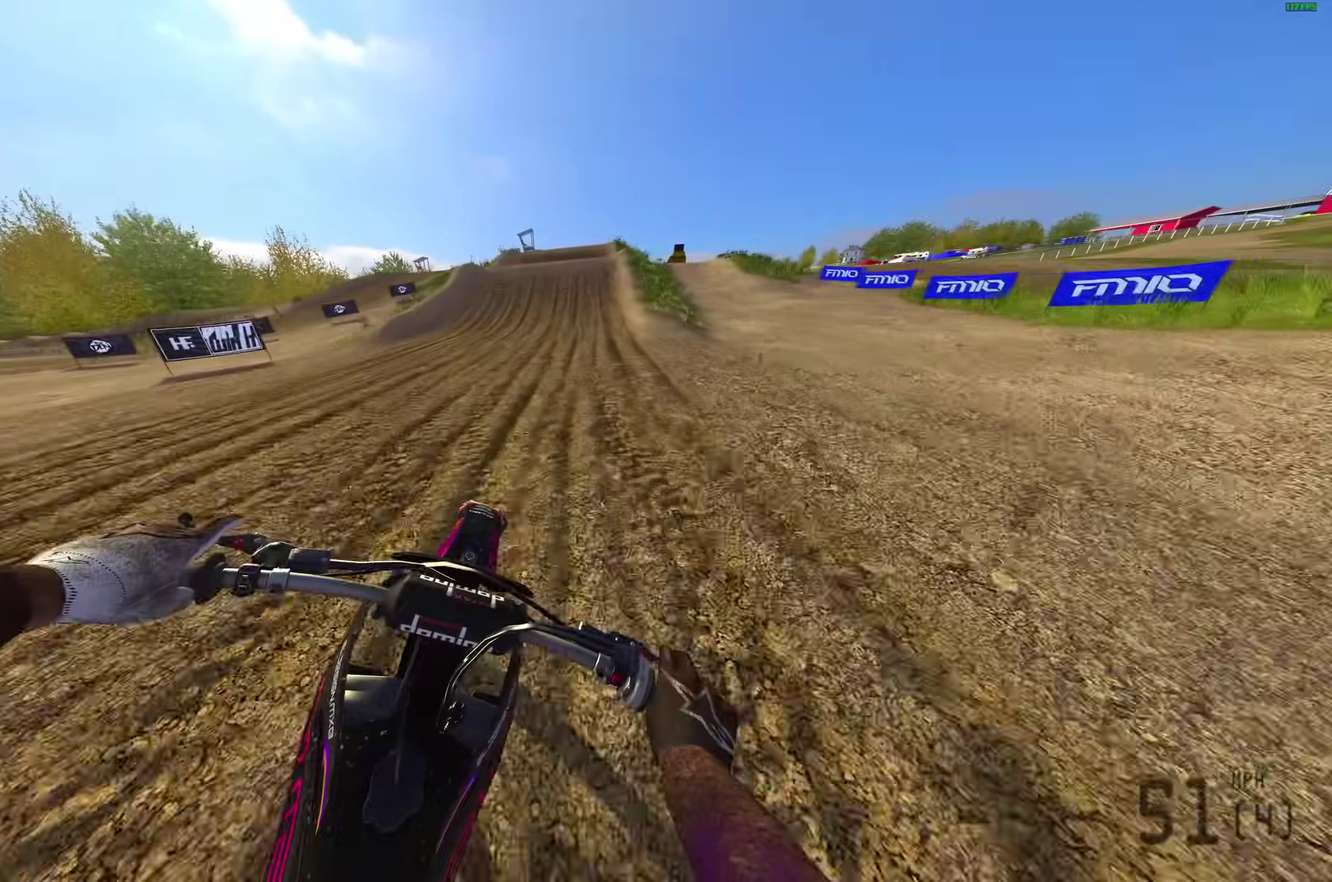
{"dt_ms": 500, "buttons": ["R2"], "left_stick": "center", "right_stick": "down-left", "button_events": []}
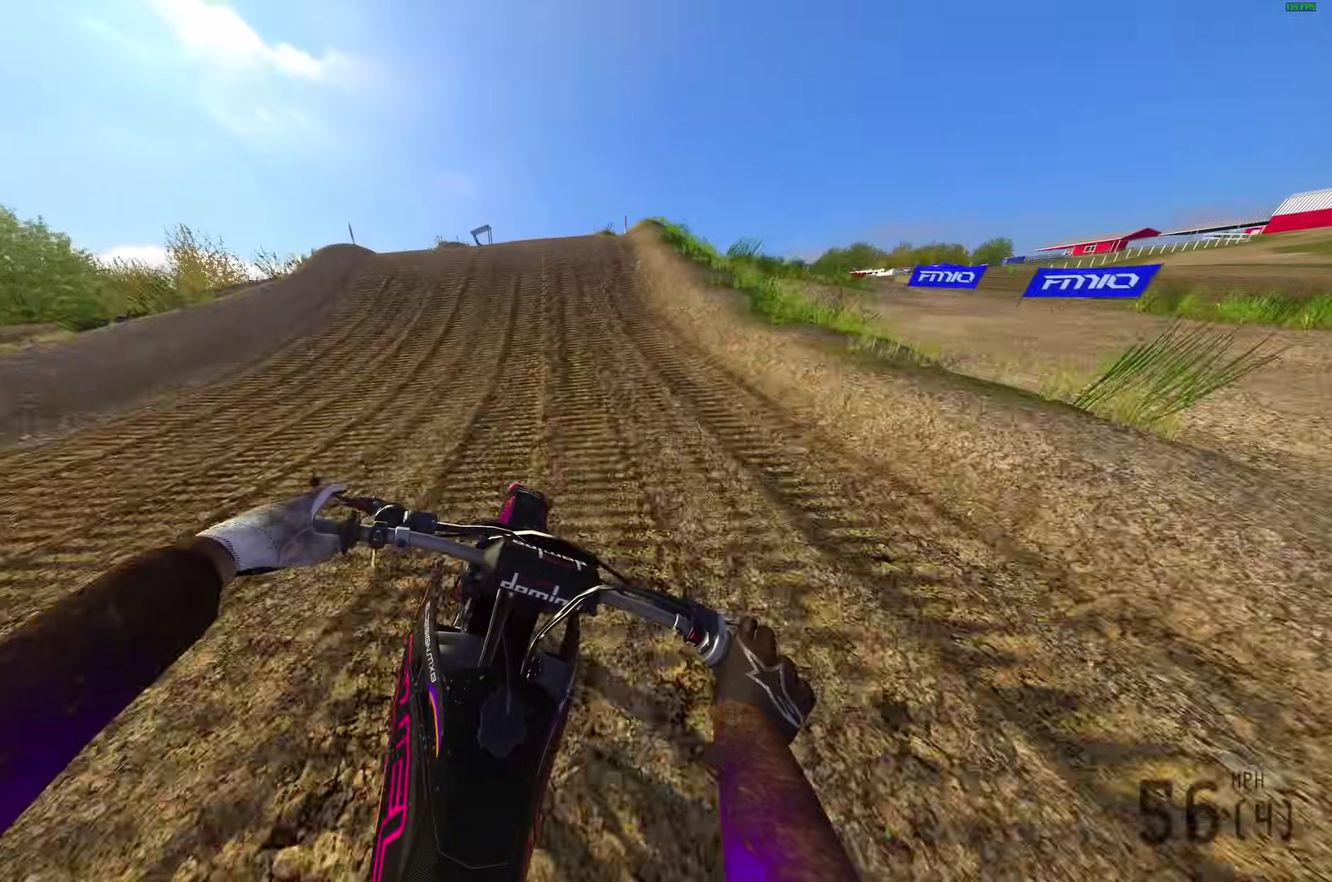
{"dt_ms": 400, "buttons": ["R2"], "left_stick": "left", "right_stick": "right", "button_events": []}